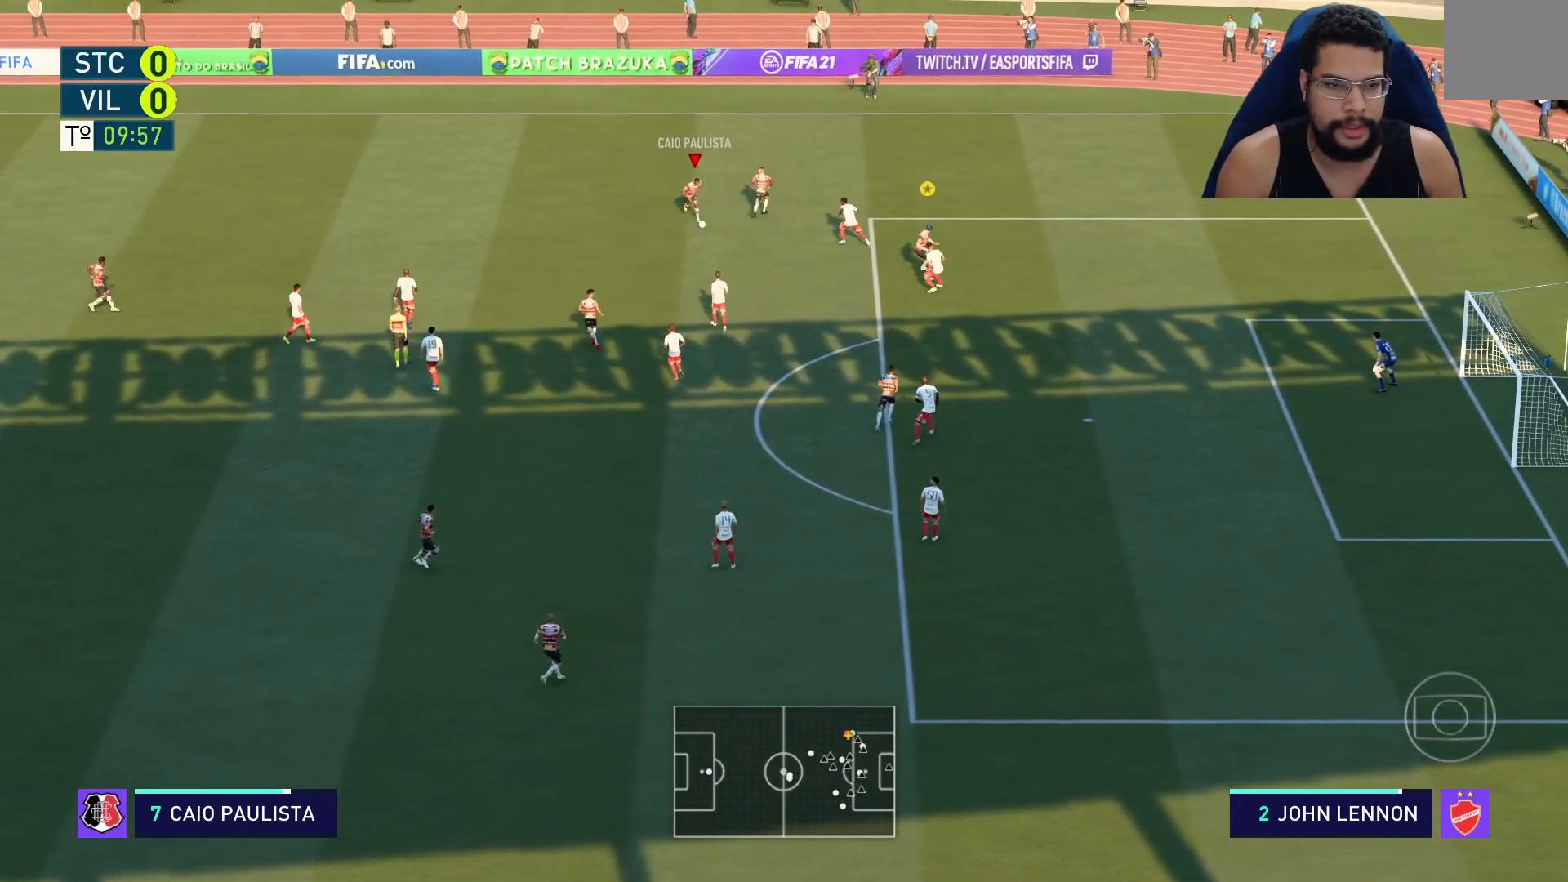
Gameplay with a controller (Xbox layout); each line is a JSON object with the inputs held at the frame after it. "events" lists button and stick changes between this image and that frame as [ms after this image, input, new state], when the widget could be followed in between.
{"buttons": ["R2"], "left_stick": "down", "right_stick": "center", "events": []}
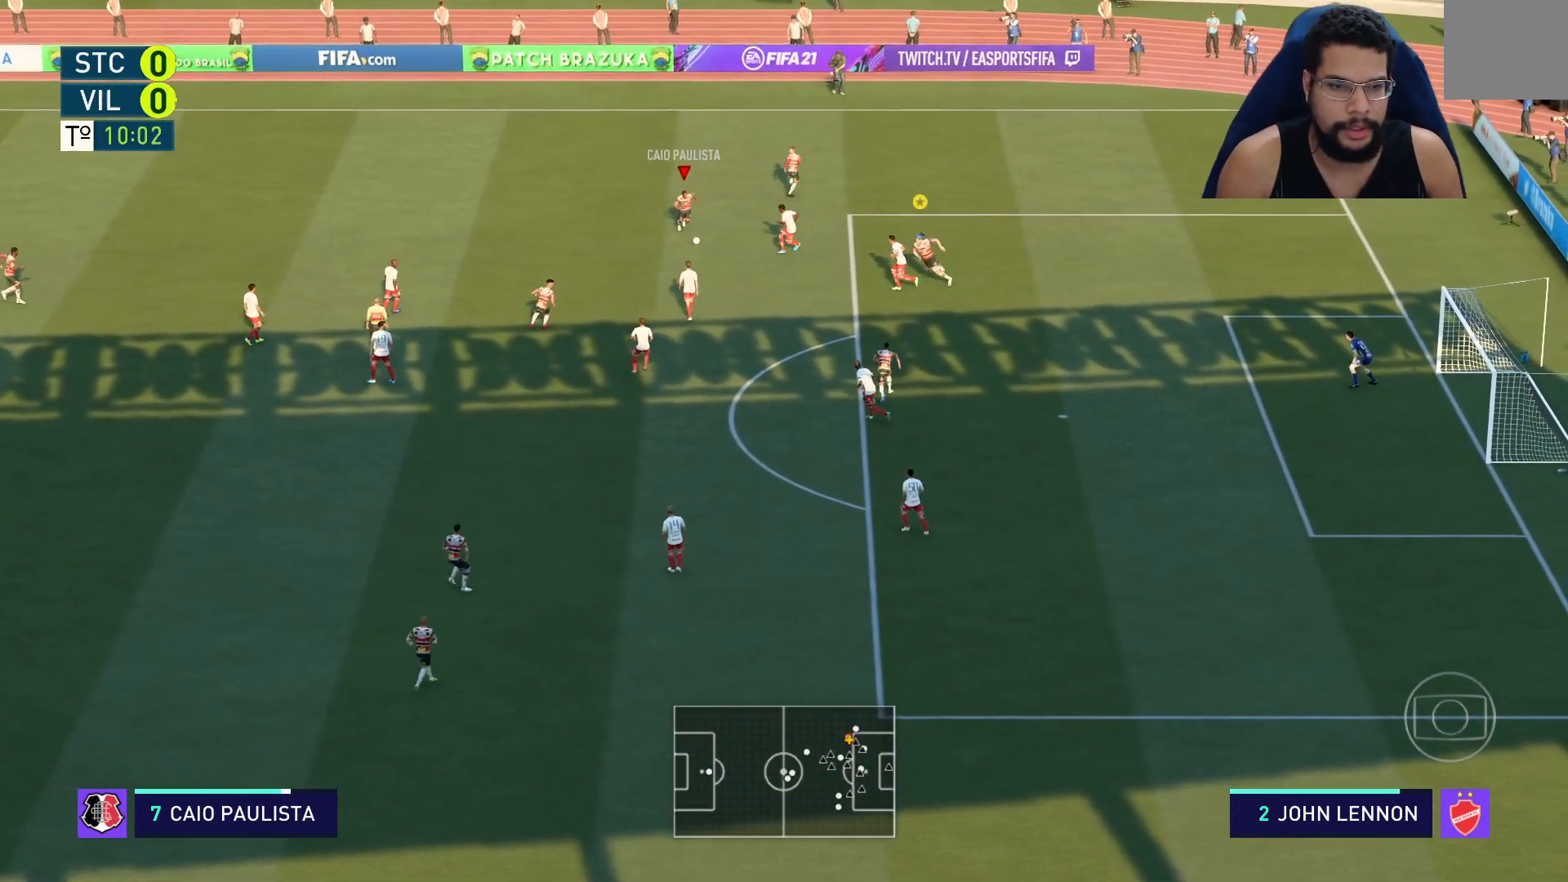
{"buttons": ["R2"], "left_stick": "down", "right_stick": "center", "events": [[100, "A", "down"], [100, "R2", "up"], [217, "A", "up"], [400, "R2", "down"]]}
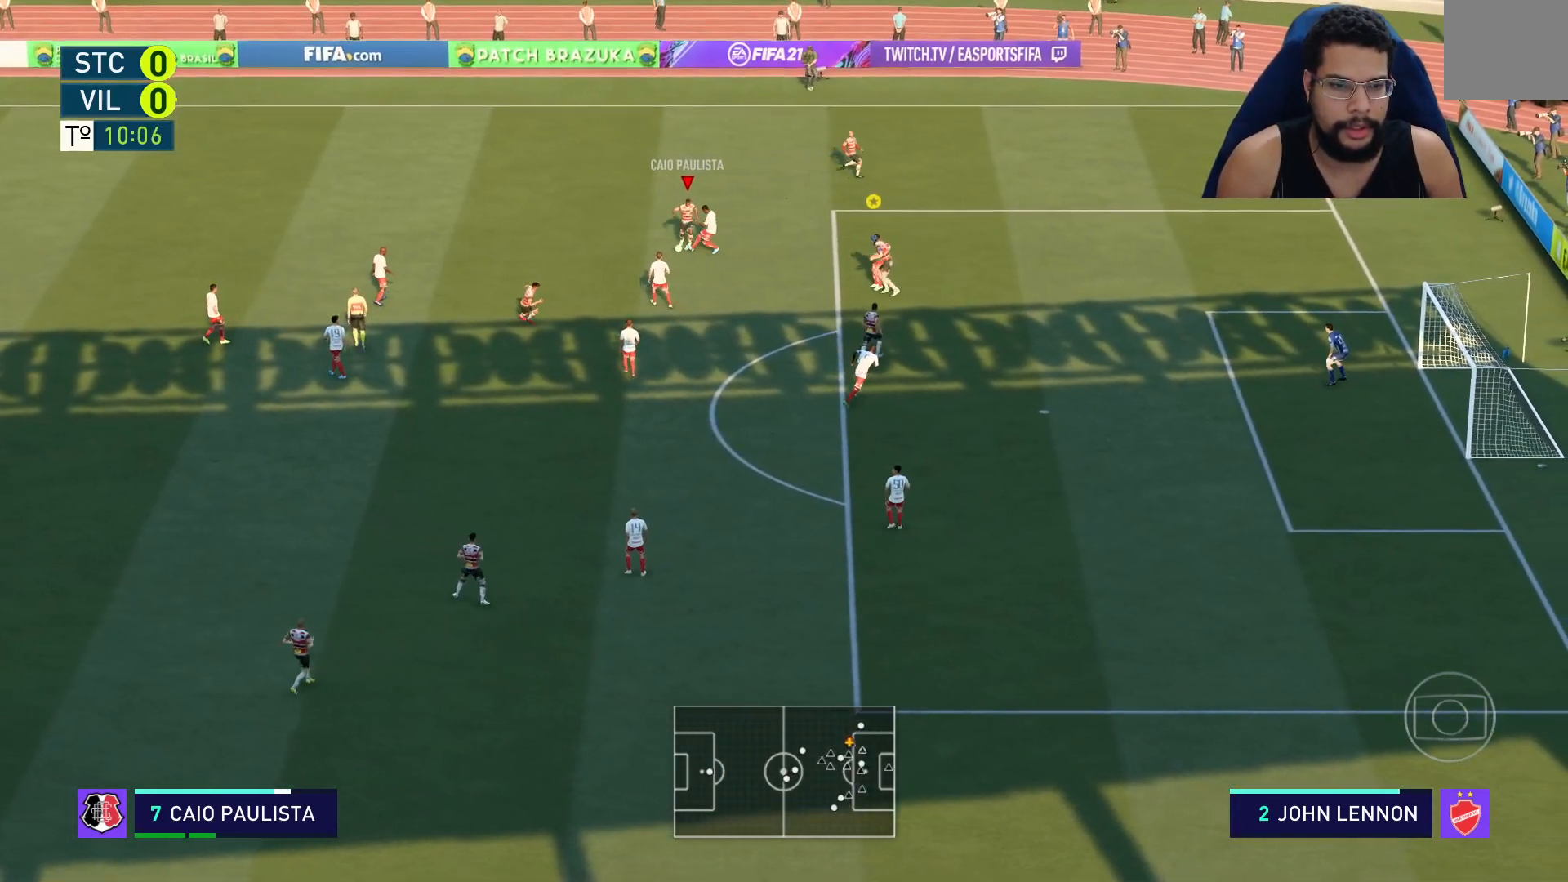
{"buttons": ["R2"], "left_stick": "down-left", "right_stick": "center", "events": [[350, "left_stick", "down-left"]]}
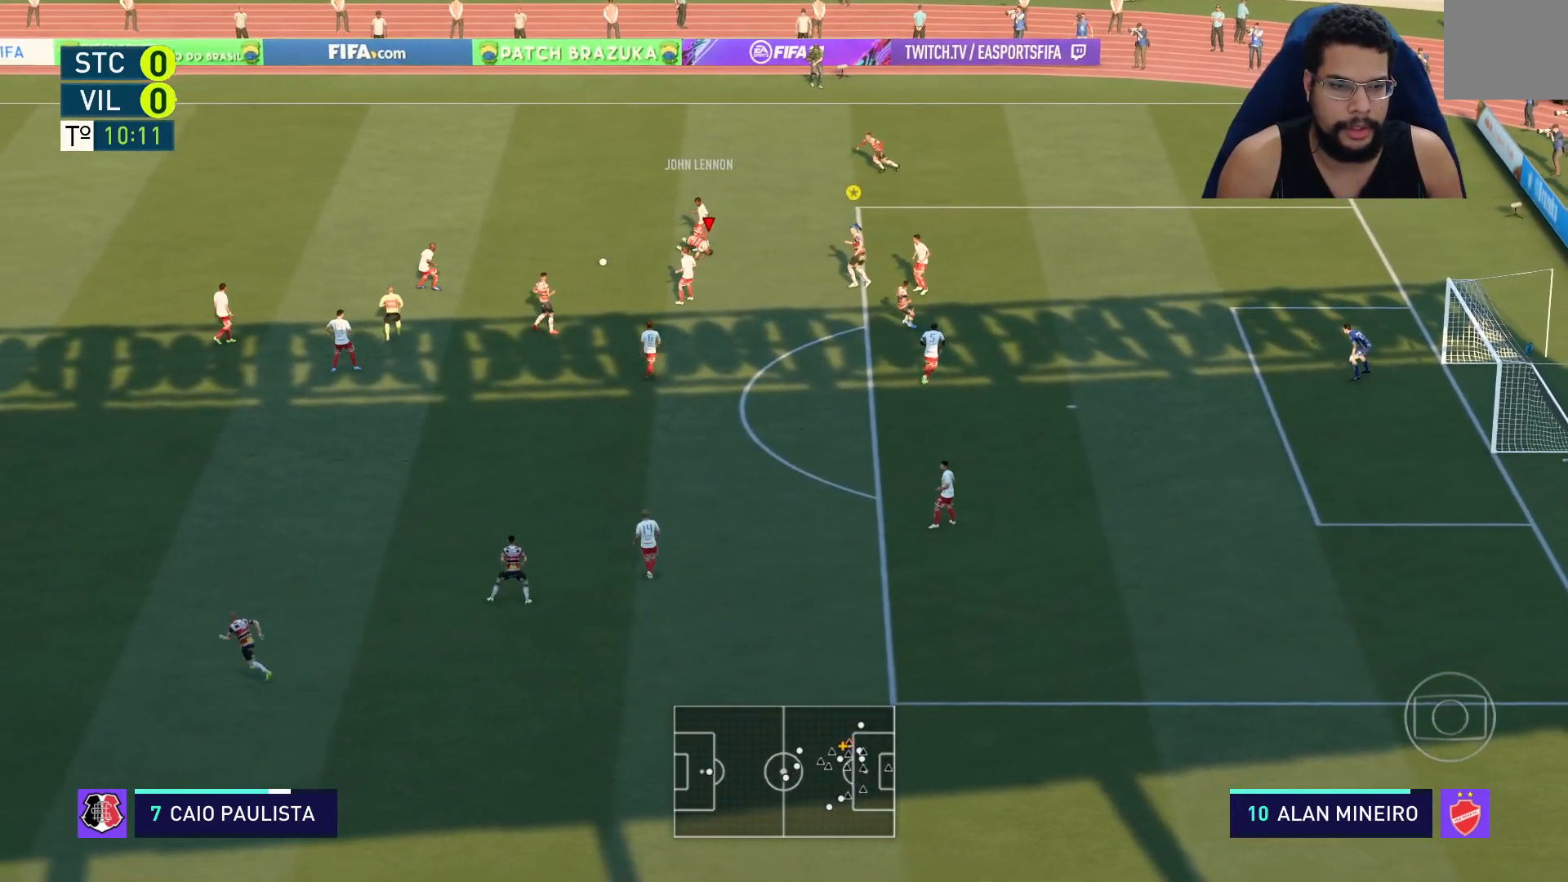
{"buttons": ["L2", "R2"], "left_stick": "up-left", "right_stick": "center", "events": [[17, "left_stick", "left"], [183, "L1", "down"], [200, "left_stick", "up-left"], [233, "L1", "up"], [333, "L2", "down"]]}
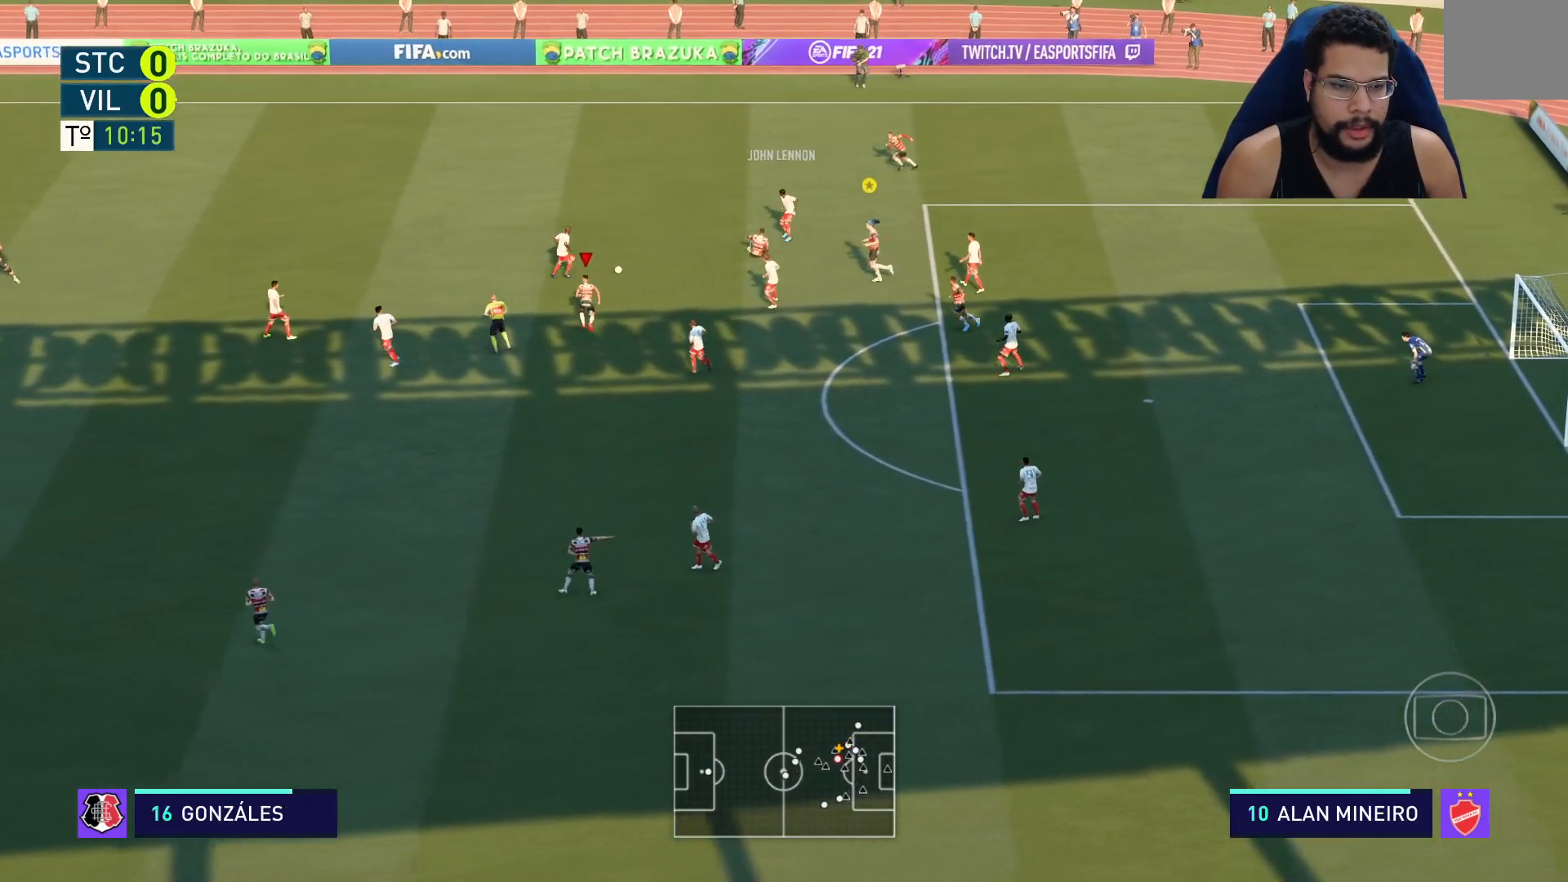
{"buttons": ["R2"], "left_stick": "up-left", "right_stick": "center", "events": [[183, "L2", "up"]]}
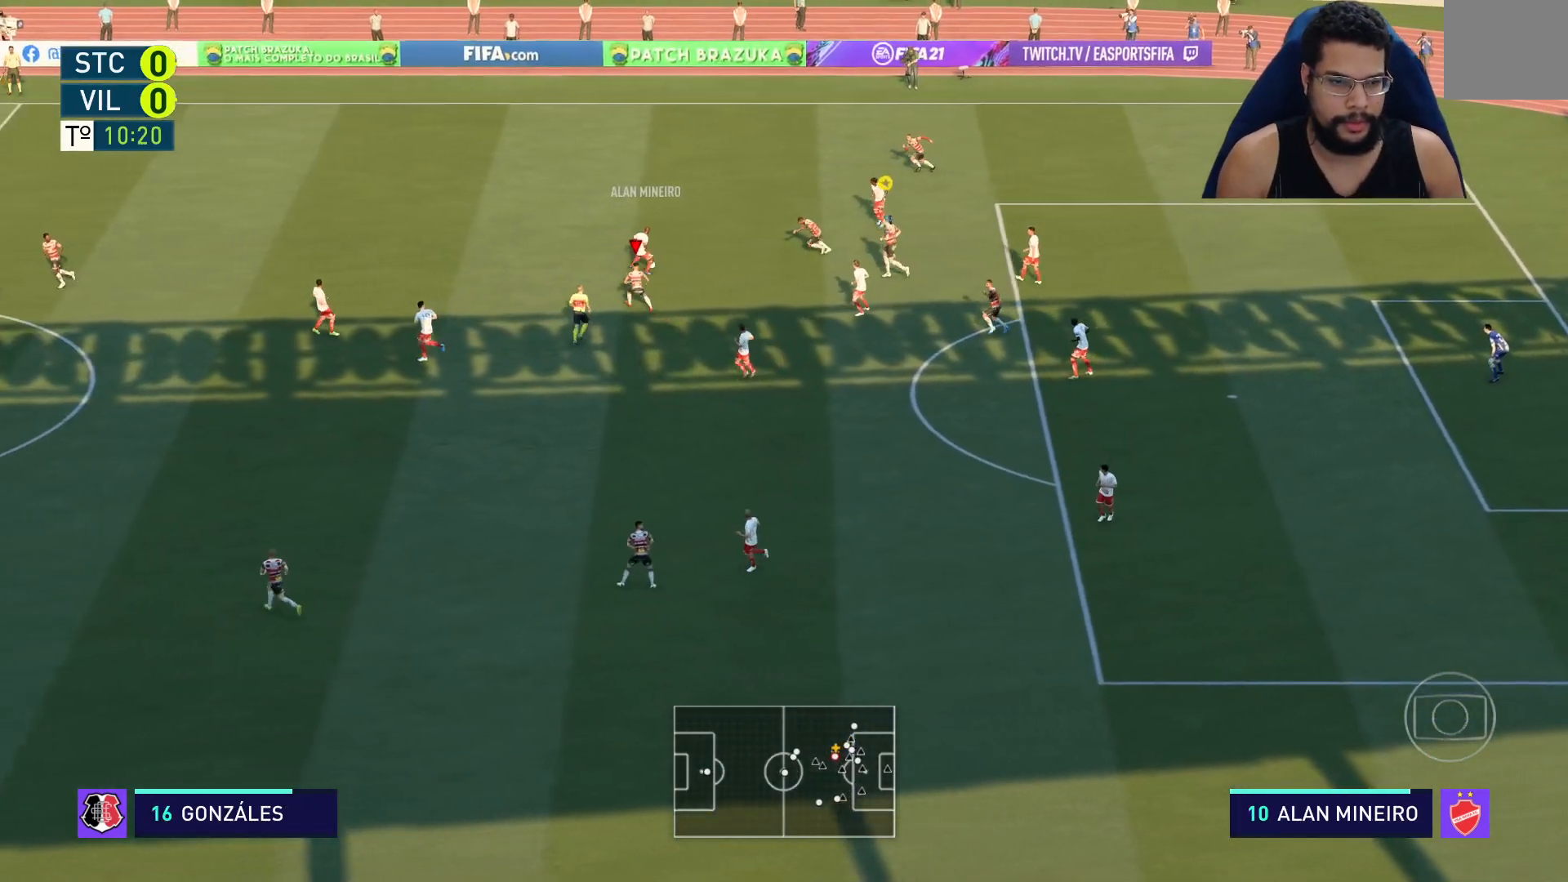
{"buttons": ["R2"], "left_stick": "up-left", "right_stick": "center", "events": []}
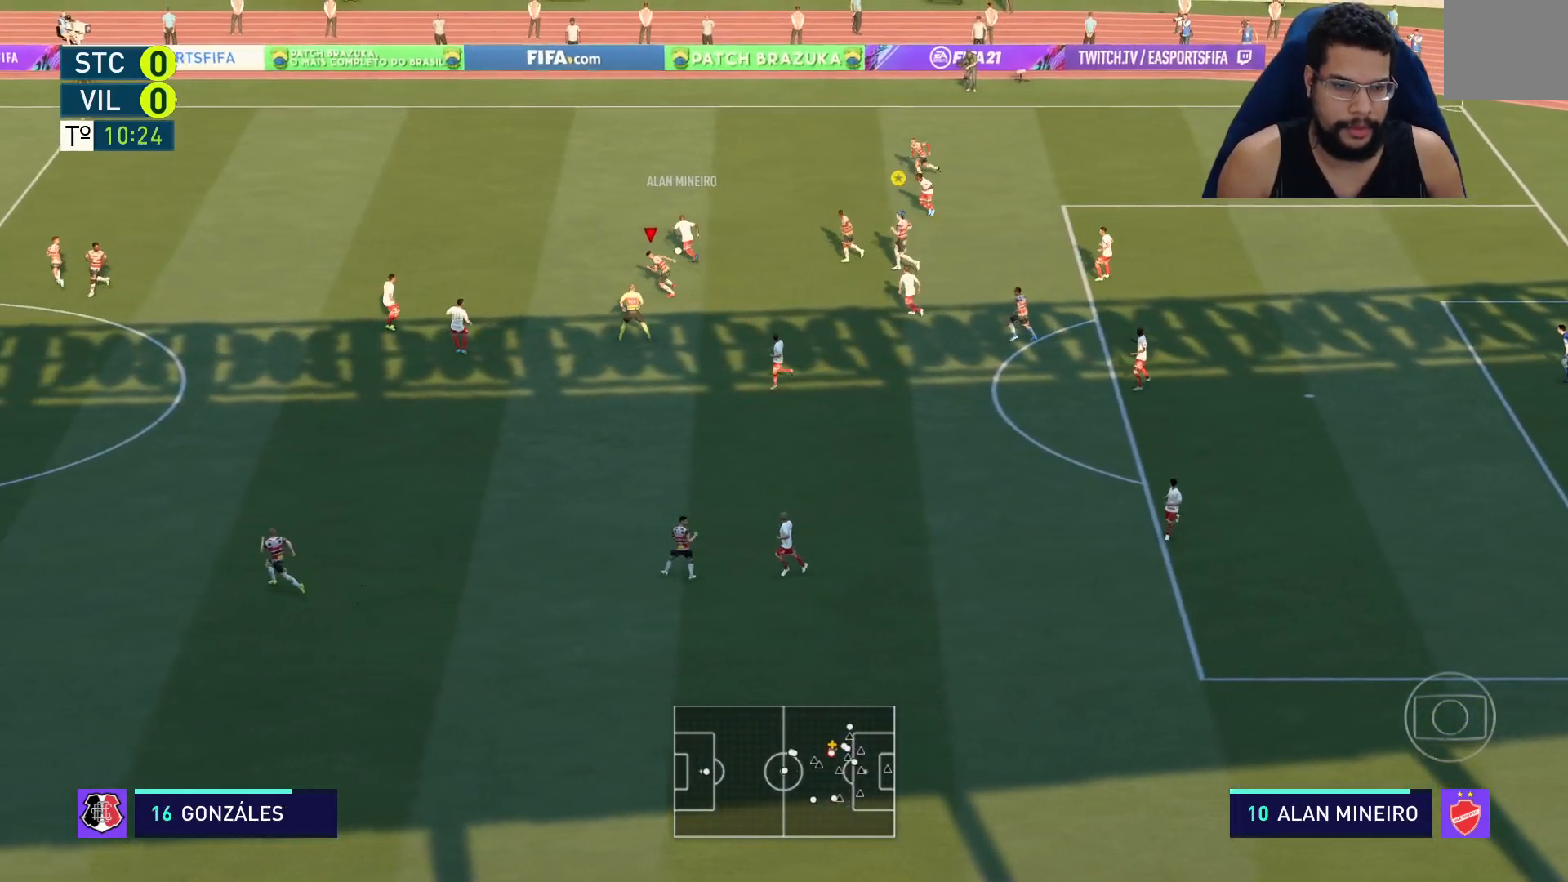
{"buttons": ["R2"], "left_stick": "up-left", "right_stick": "center", "events": []}
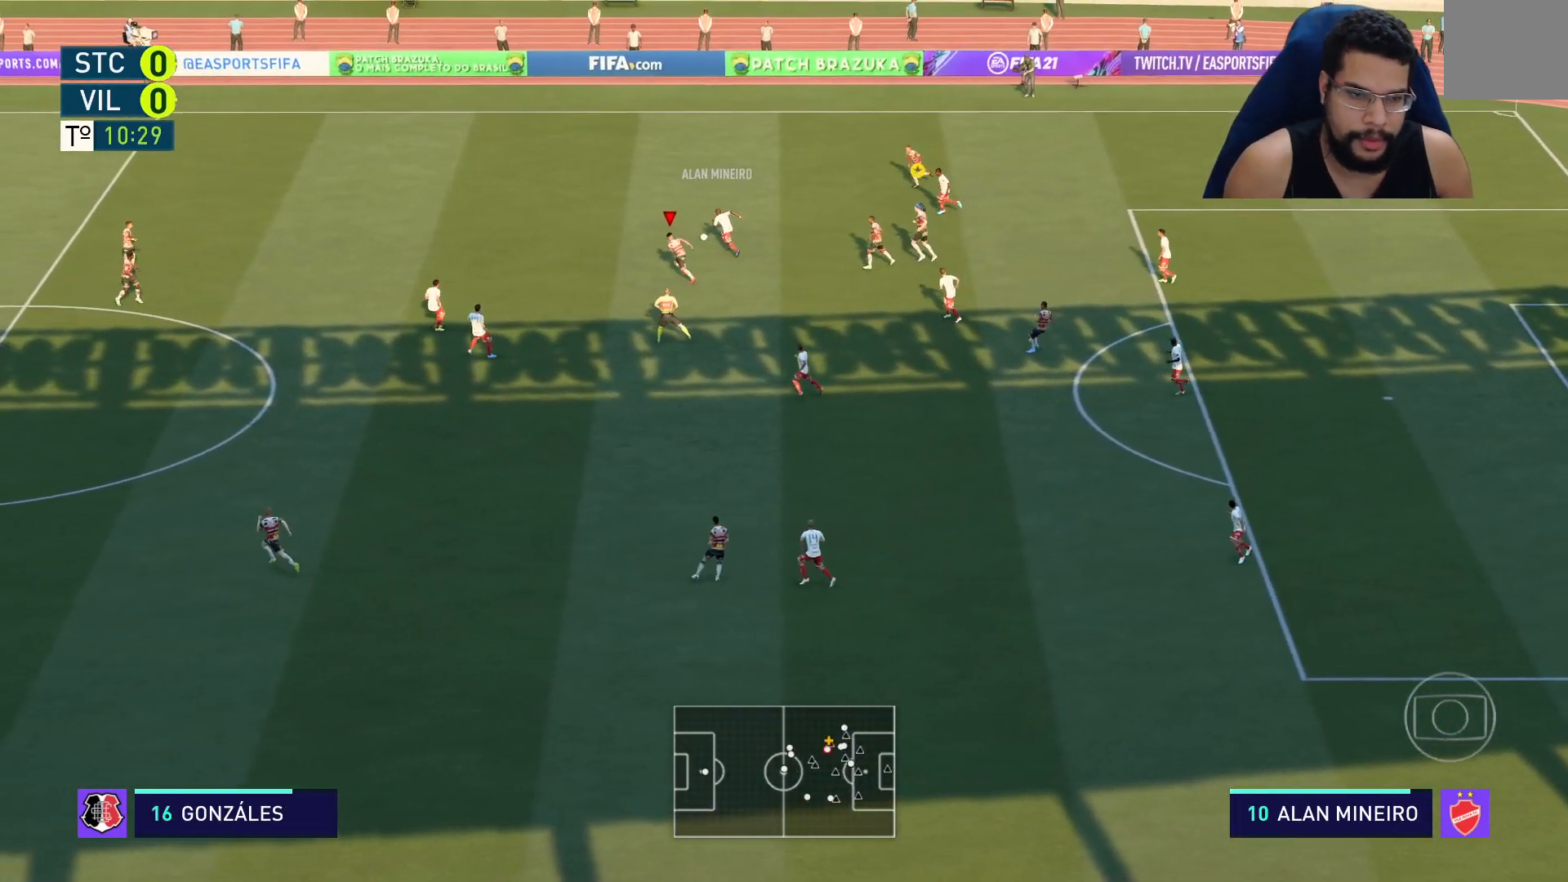
{"buttons": ["R2"], "left_stick": "up-left", "right_stick": "center", "events": []}
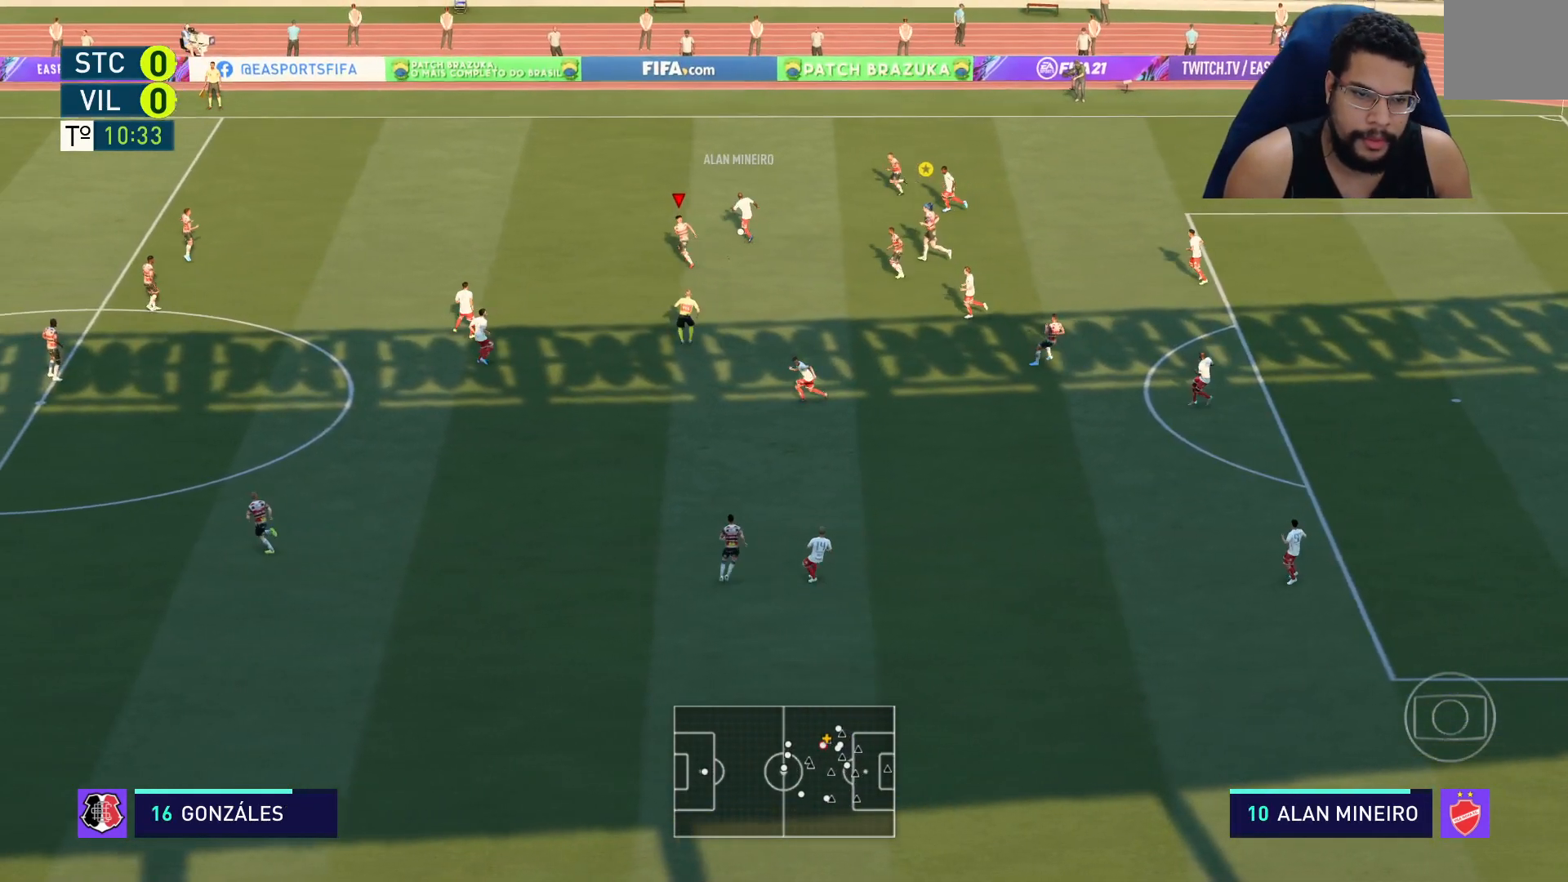
{"buttons": ["L2", "R2"], "left_stick": "up", "right_stick": "center", "events": [[283, "L2", "down"], [433, "left_stick", "up"]]}
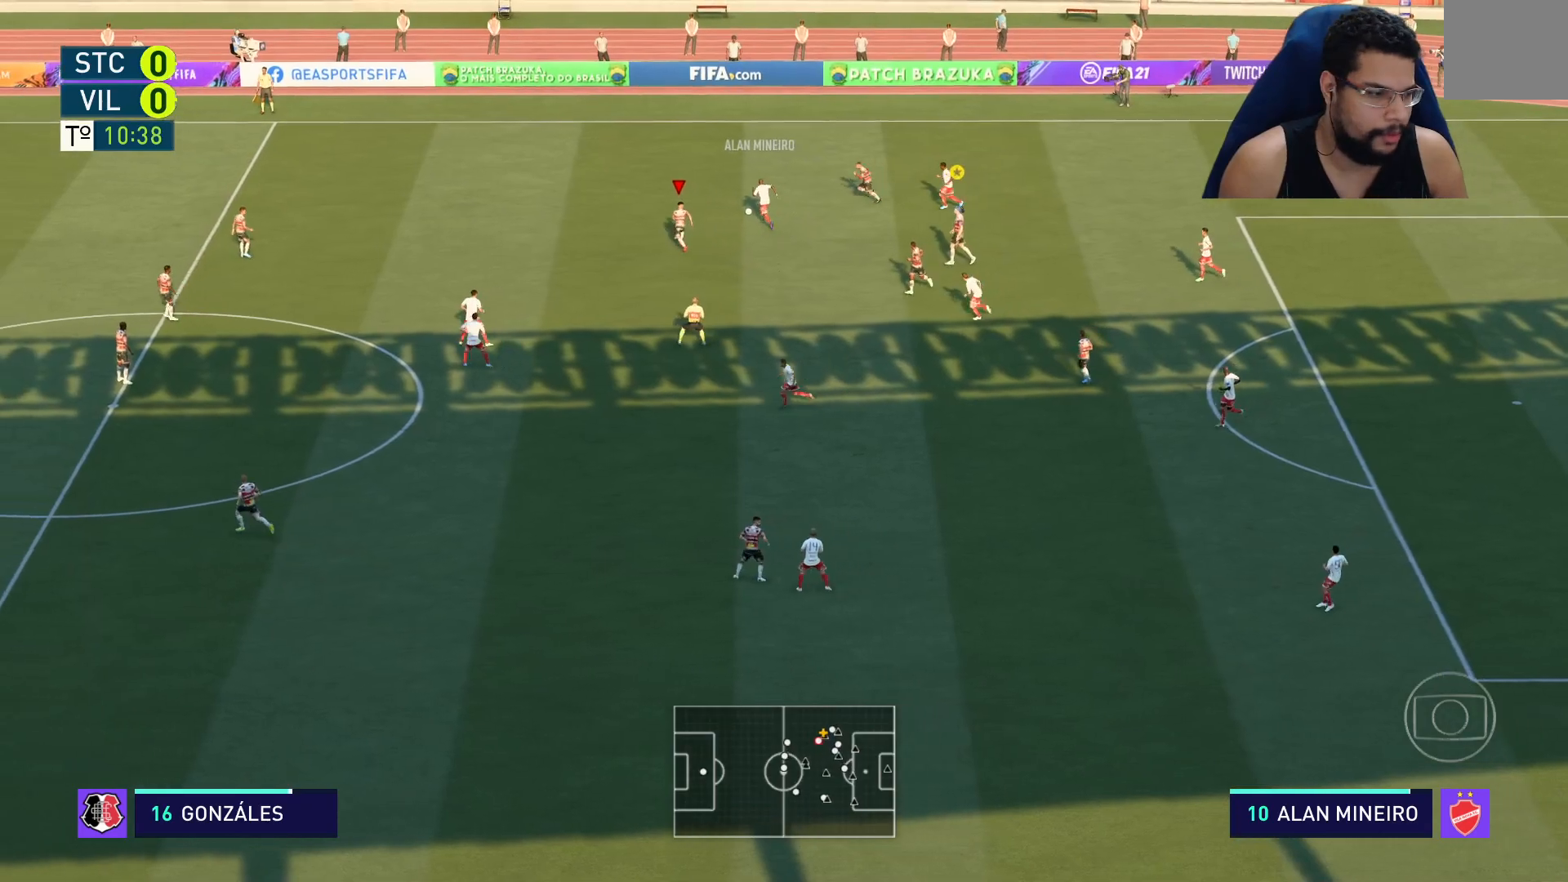
{"buttons": ["L2", "R2"], "left_stick": "up", "right_stick": "center", "events": []}
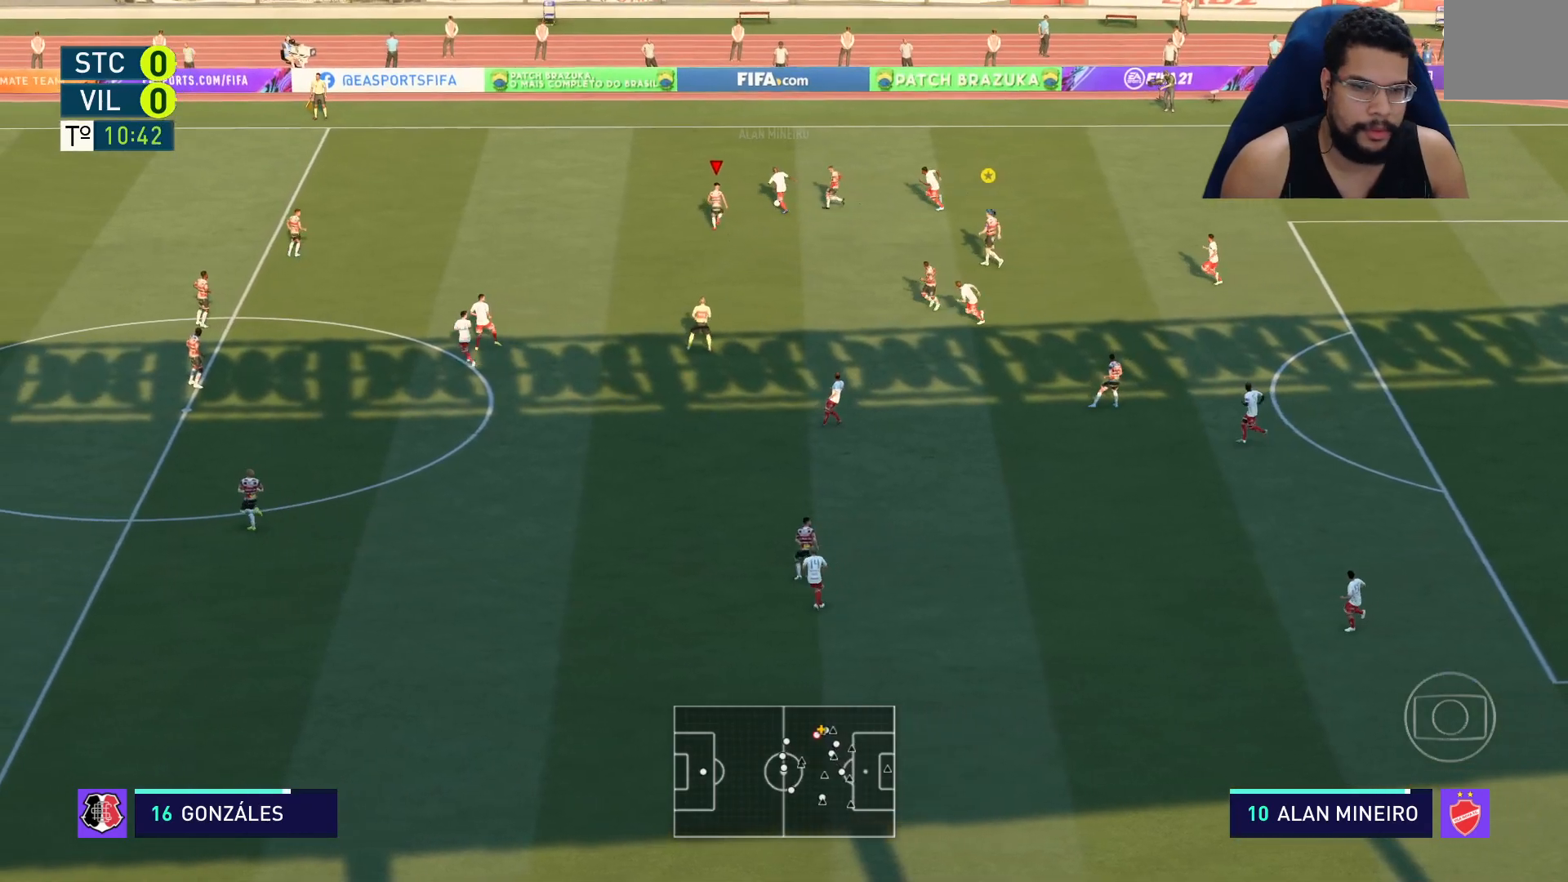
{"buttons": ["R2"], "left_stick": "up", "right_stick": "center", "events": [[300, "L2", "up"]]}
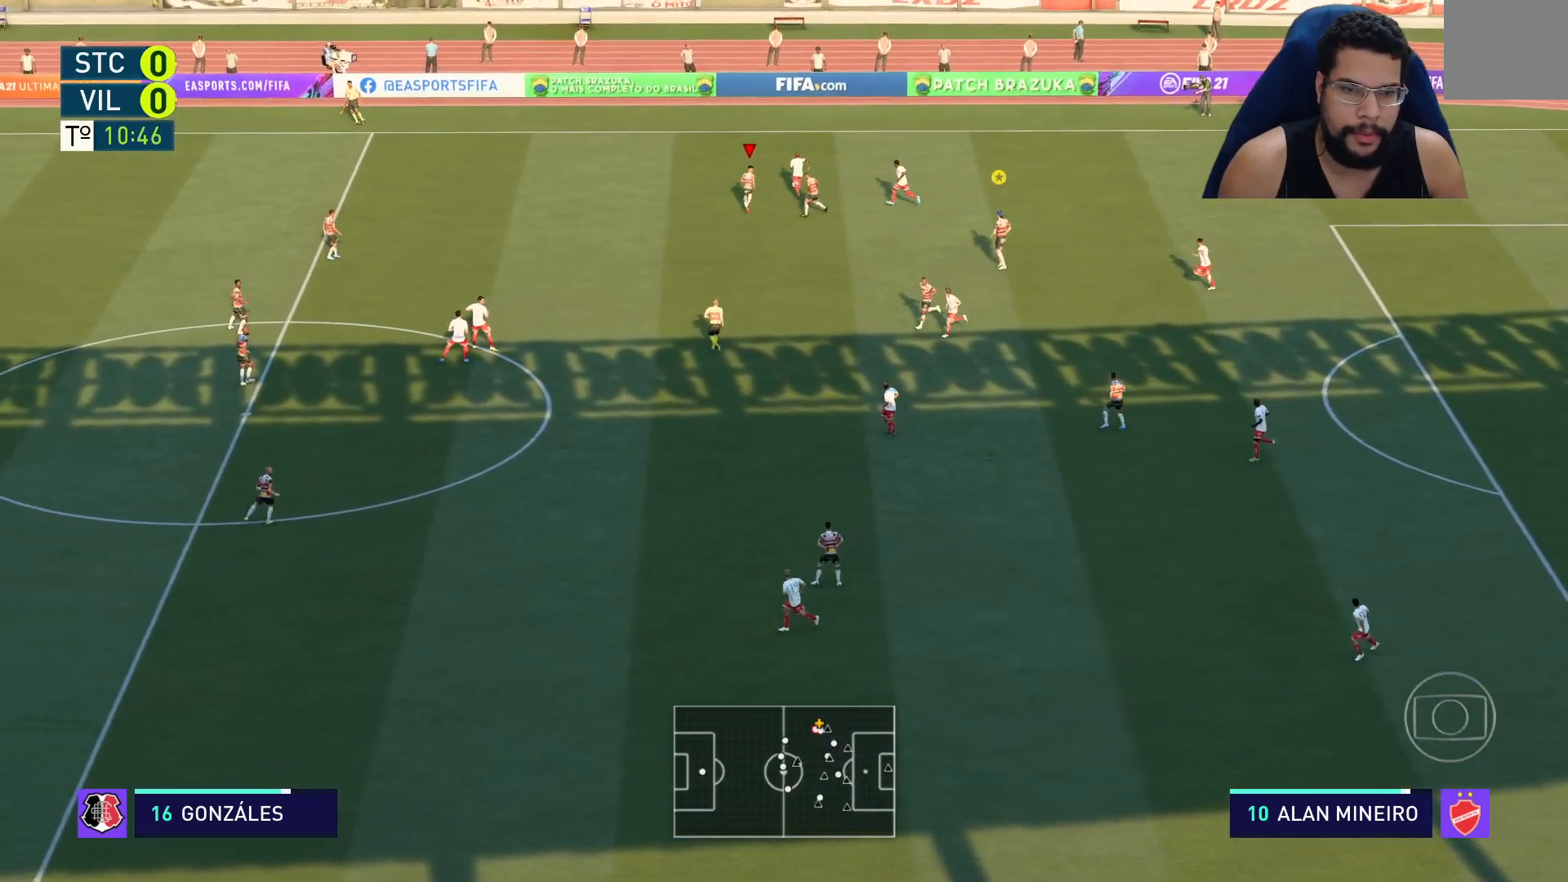
{"buttons": ["R2"], "left_stick": "up", "right_stick": "center", "events": []}
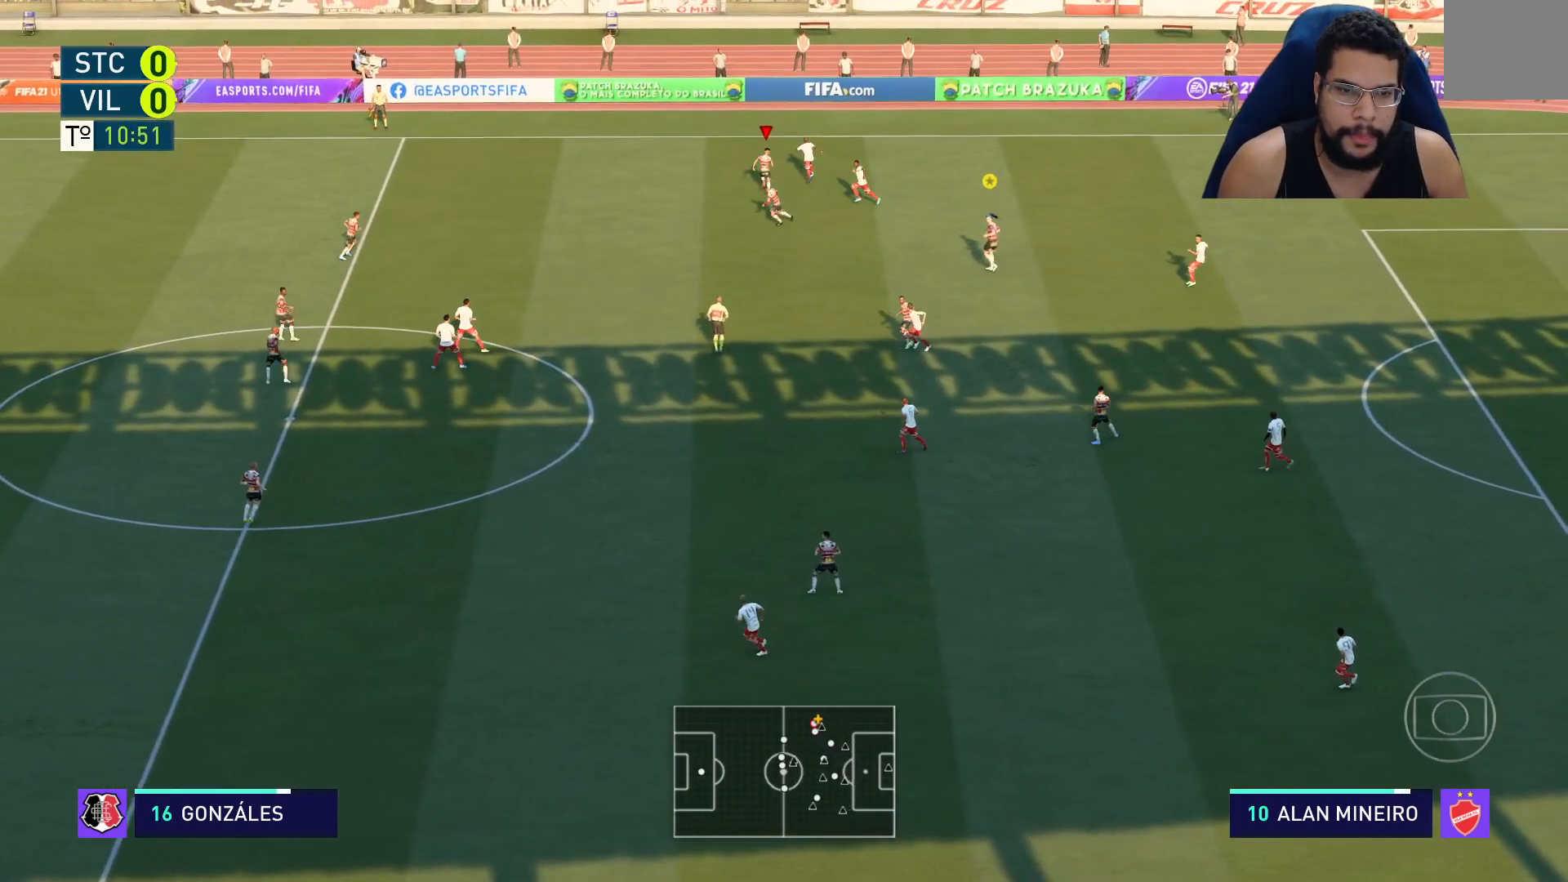
{"buttons": ["L2", "R2"], "left_stick": "up-right", "right_stick": "center", "events": [[350, "L2", "down"], [467, "left_stick", "up-right"]]}
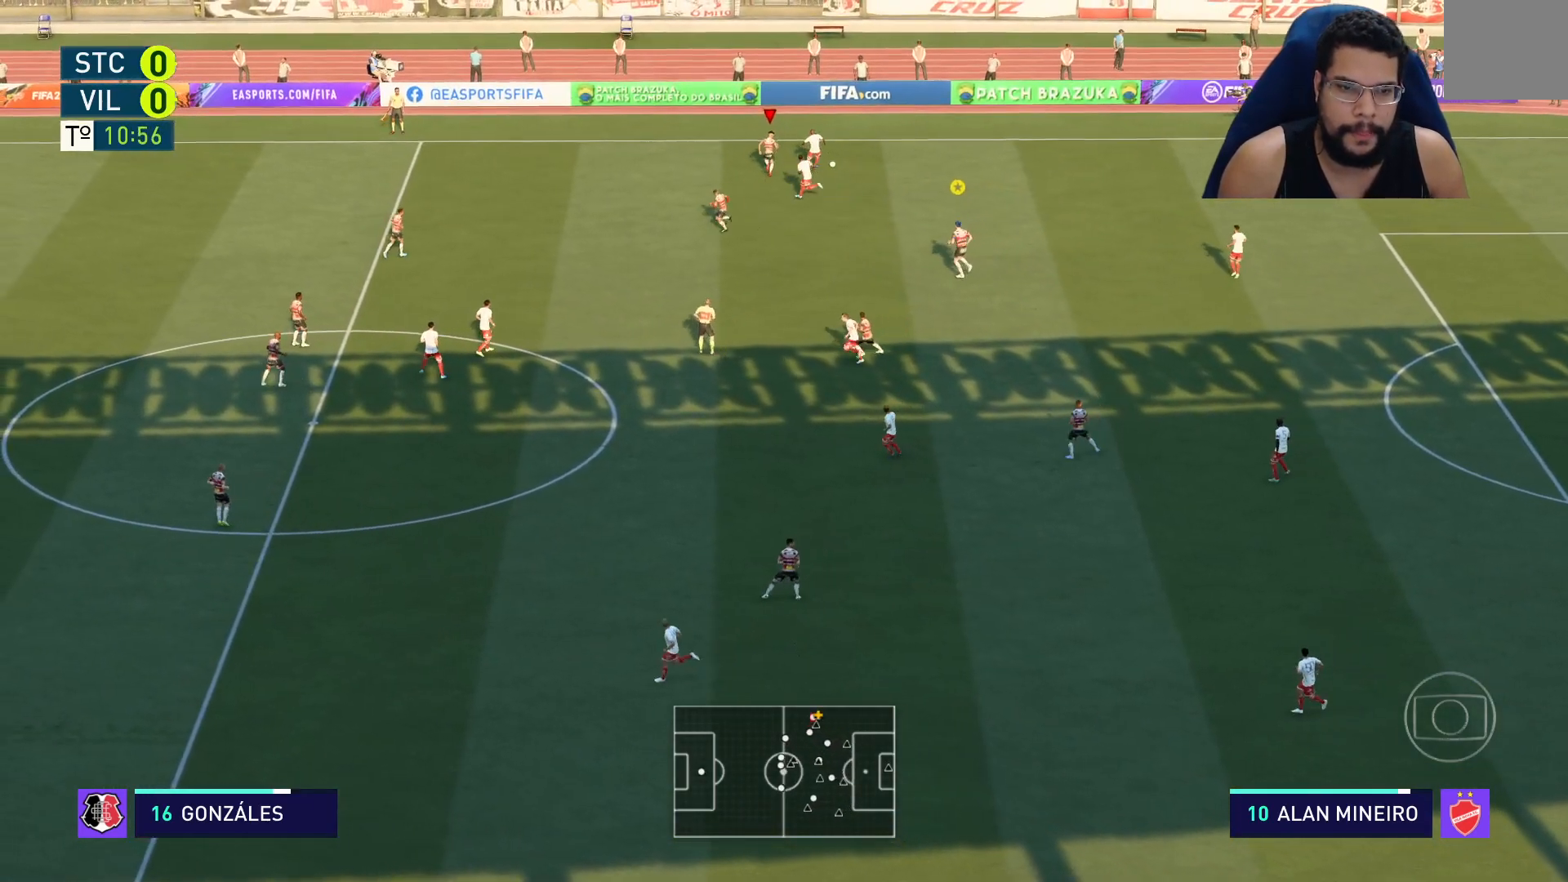
{"buttons": ["L2", "R2"], "left_stick": "down-right", "right_stick": "center", "events": [[100, "left_stick", "right"], [333, "left_stick", "down-right"]]}
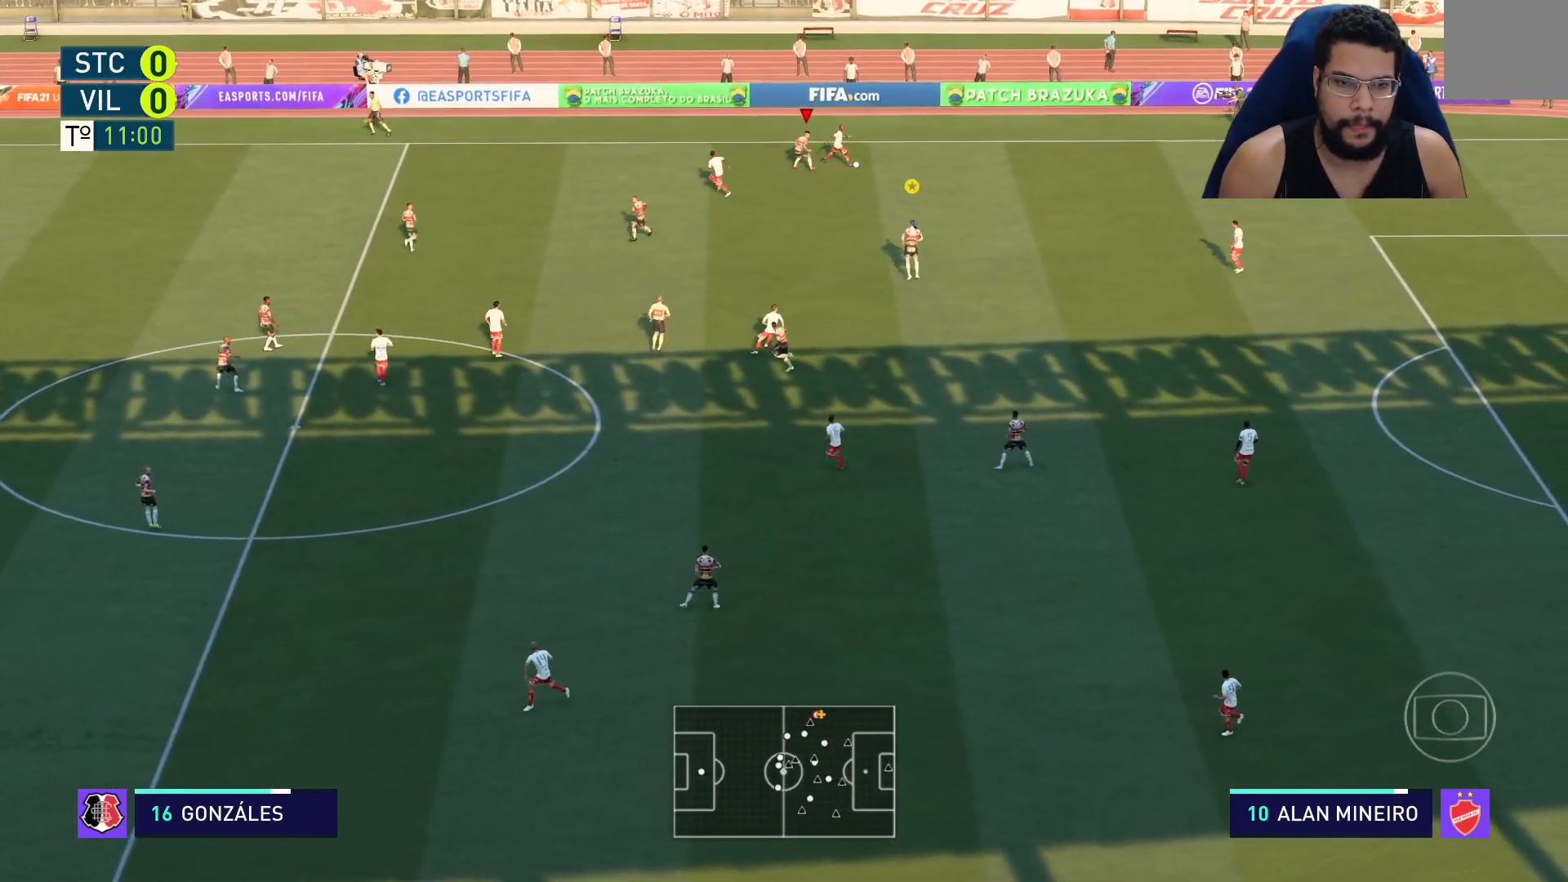
{"buttons": ["L2", "R2"], "left_stick": "right", "right_stick": "center", "events": [[67, "L2", "up"], [317, "left_stick", "right"], [467, "L2", "down"]]}
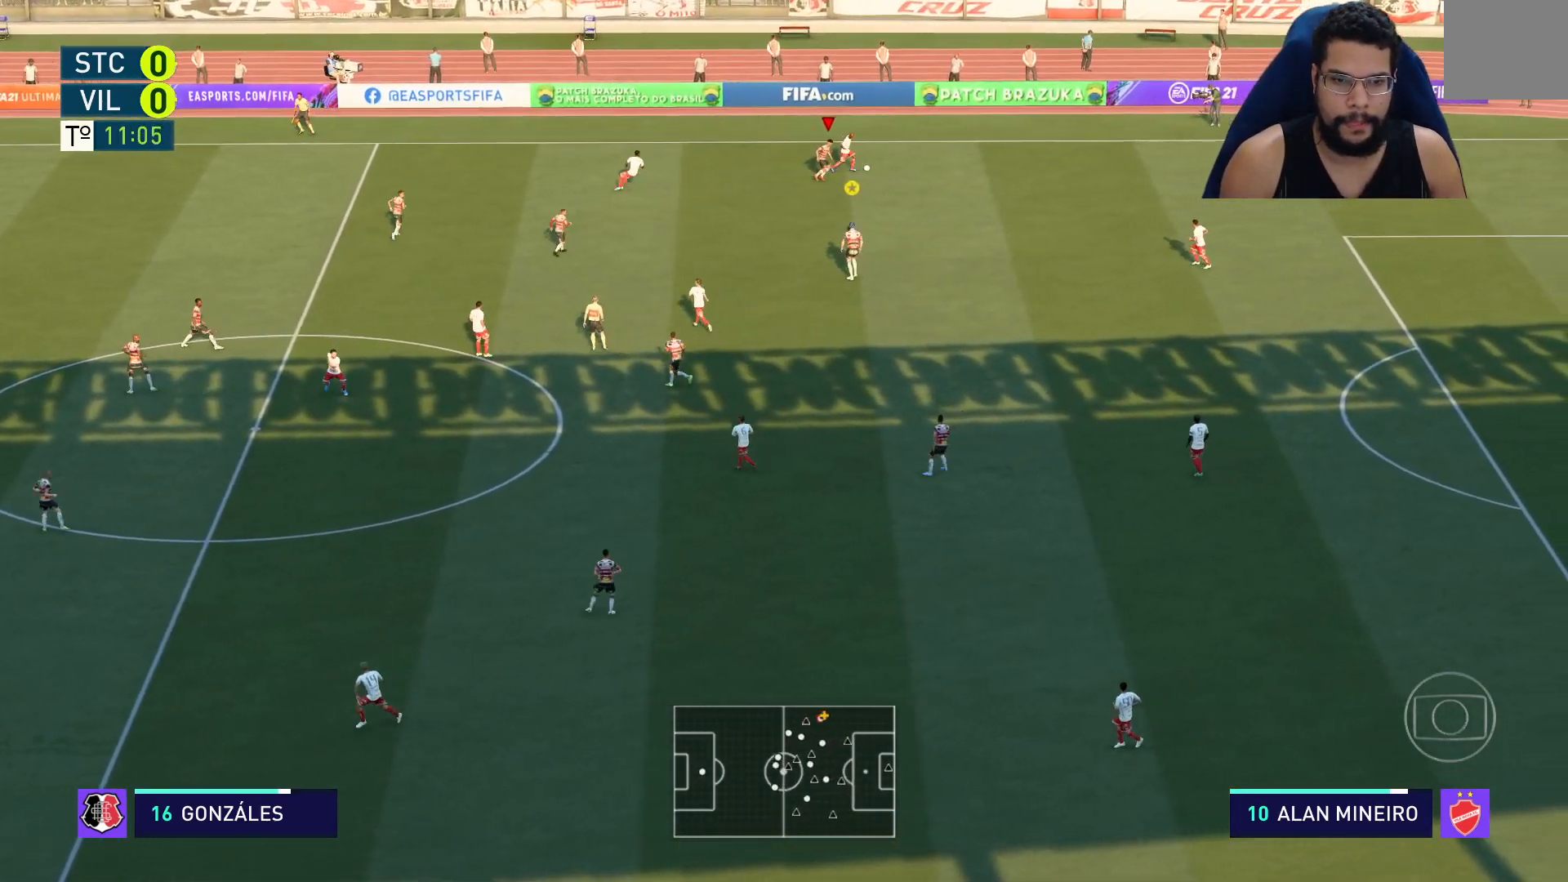
{"buttons": ["L2", "R2"], "left_stick": "up-right", "right_stick": "center", "events": [[283, "left_stick", "up-right"]]}
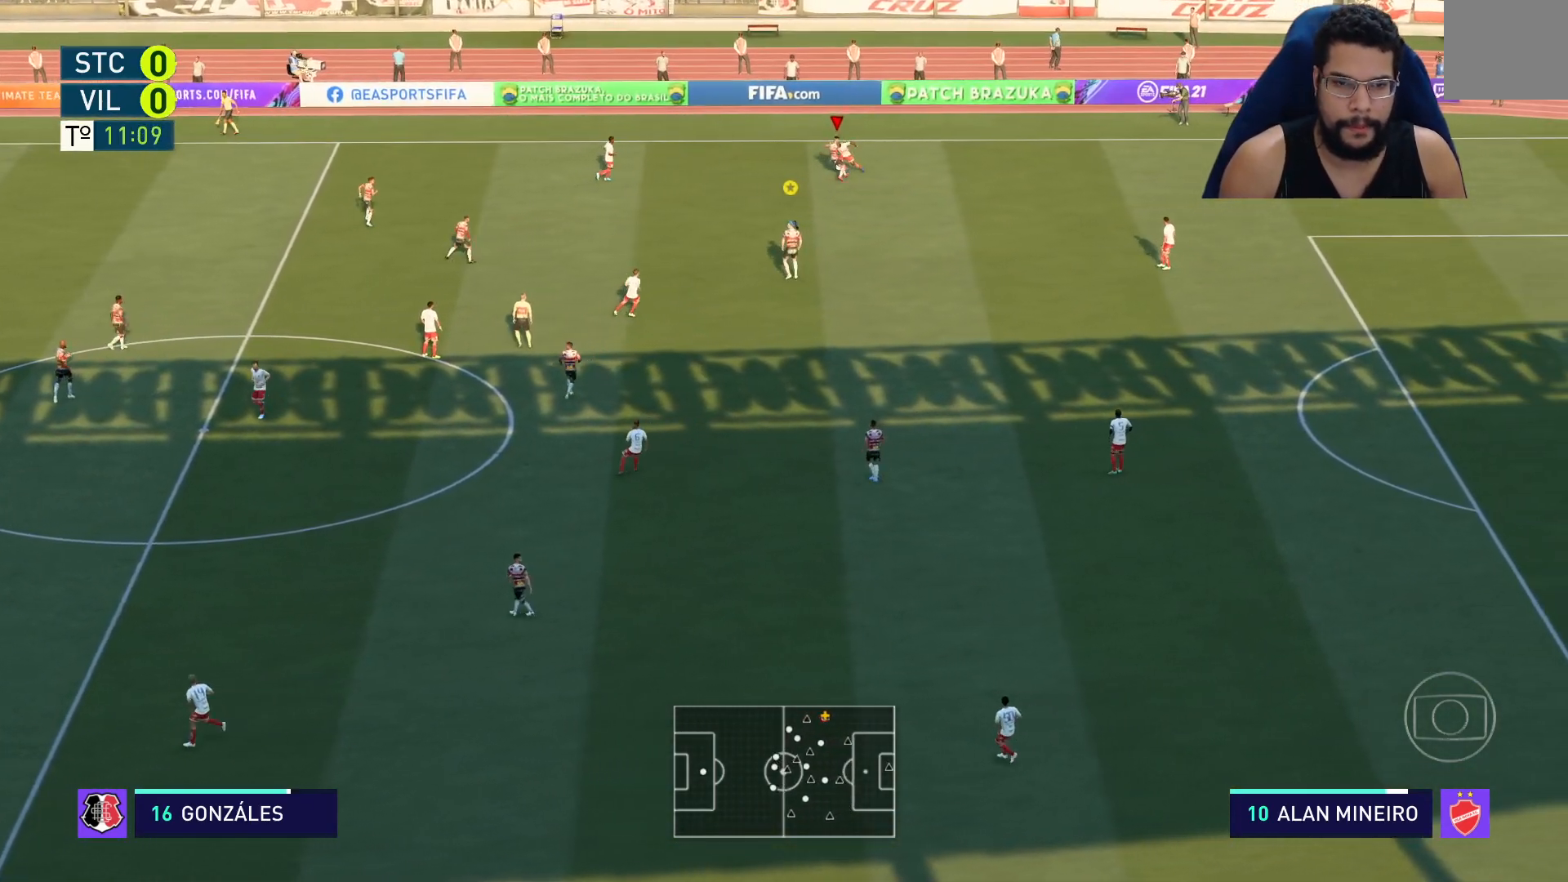
{"buttons": ["L2", "R2"], "left_stick": "up-left", "right_stick": "center", "events": [[67, "left_stick", "up"], [183, "left_stick", "up-left"]]}
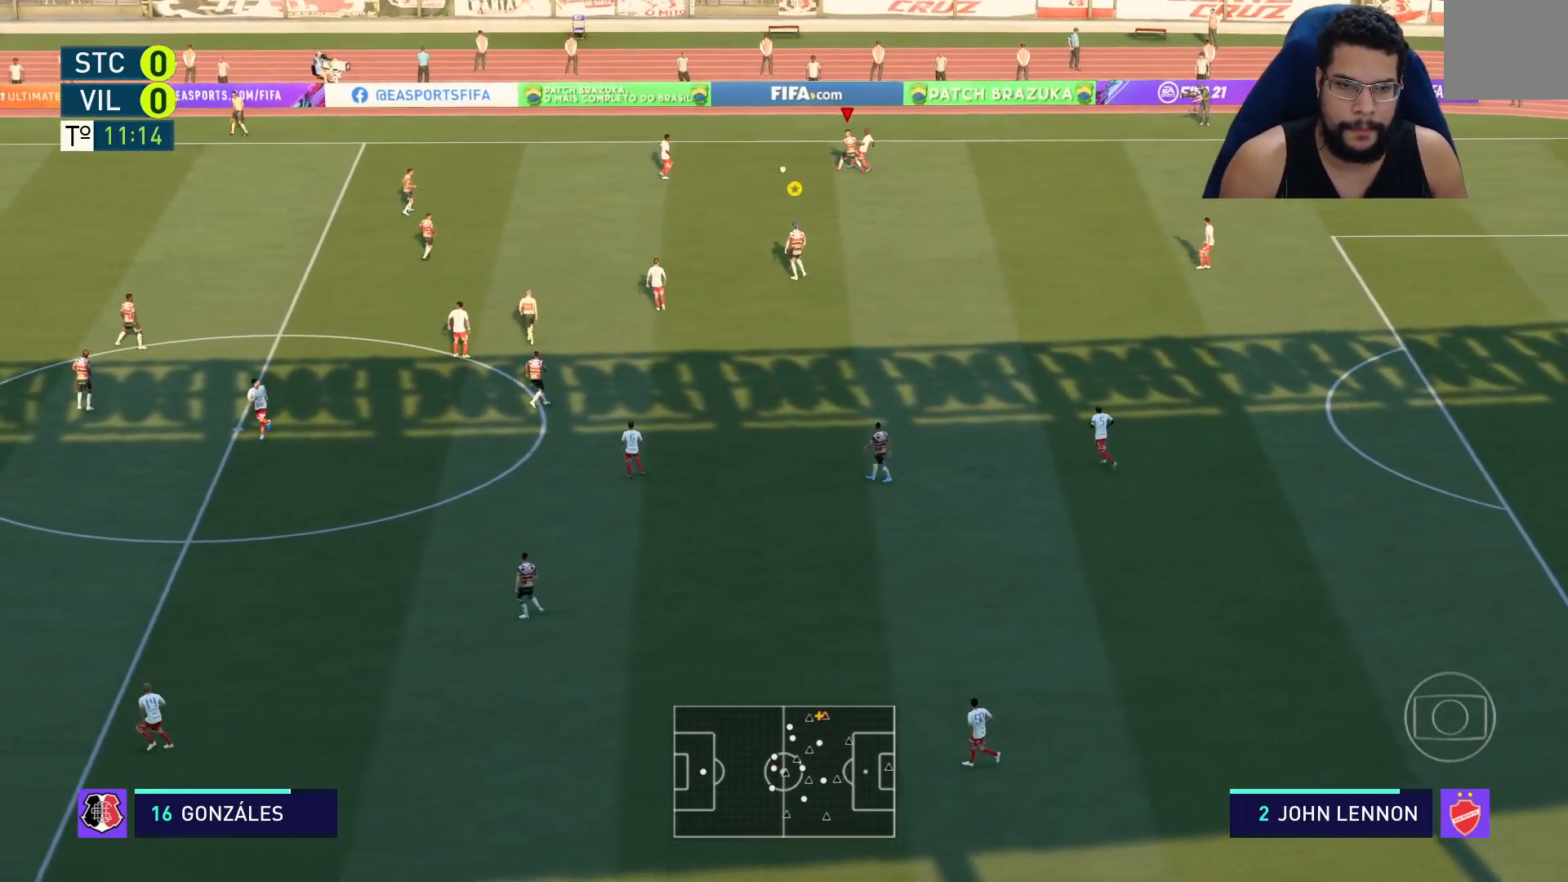
{"buttons": ["L1", "R2"], "left_stick": "down-left", "right_stick": "center", "events": [[33, "left_stick", "left"], [283, "L2", "up"], [367, "left_stick", "down-left"], [483, "L1", "down"]]}
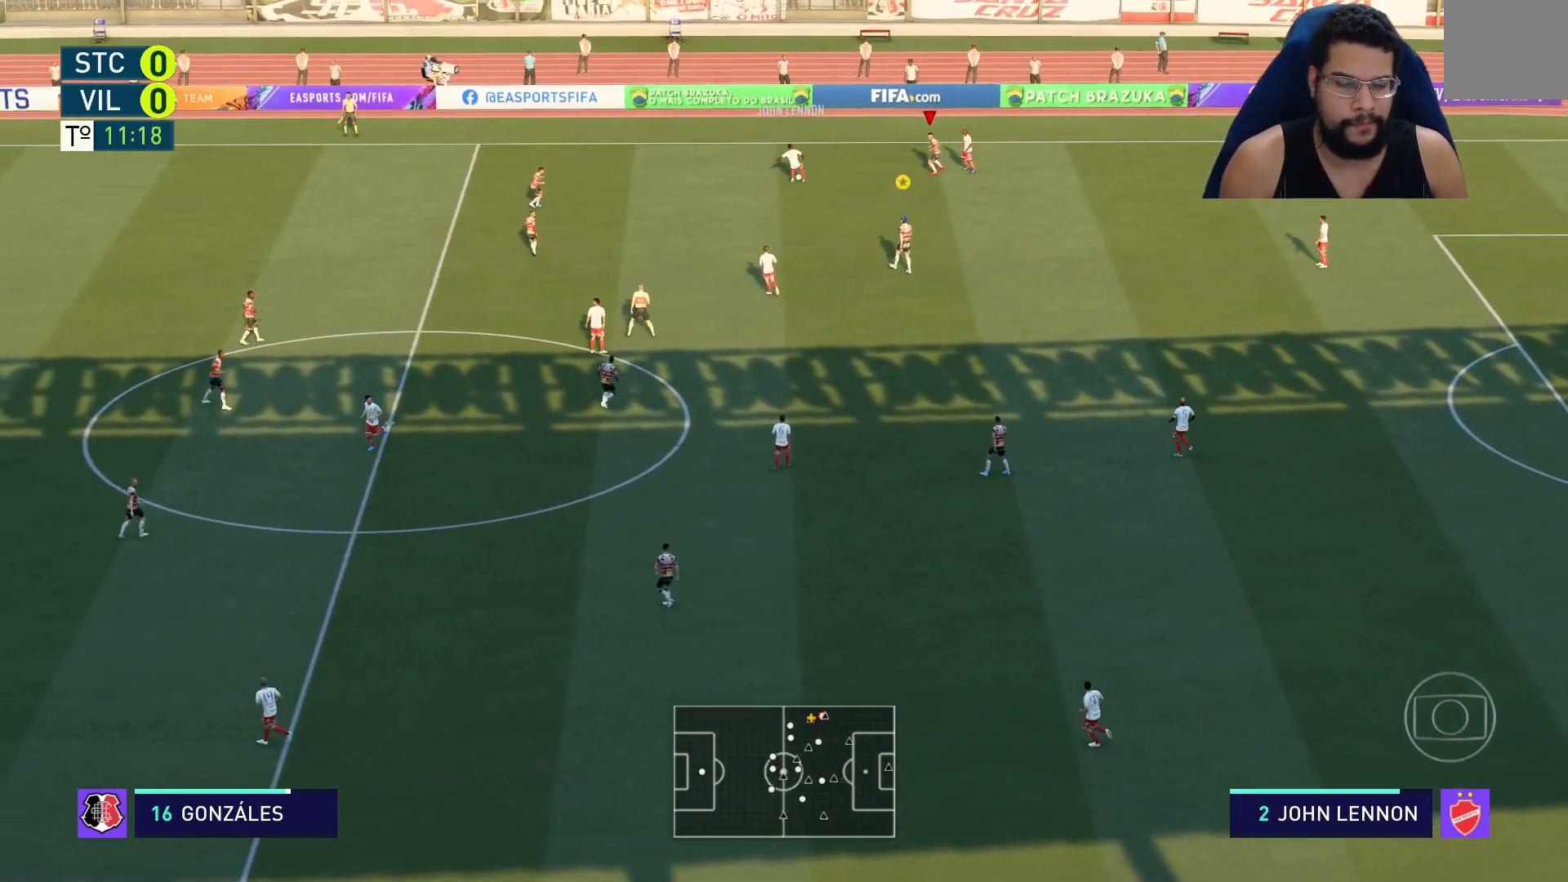
{"buttons": ["R2"], "left_stick": "down-right", "right_stick": "center", "events": [[33, "L1", "up"], [83, "left_stick", "down"], [267, "left_stick", "down-right"]]}
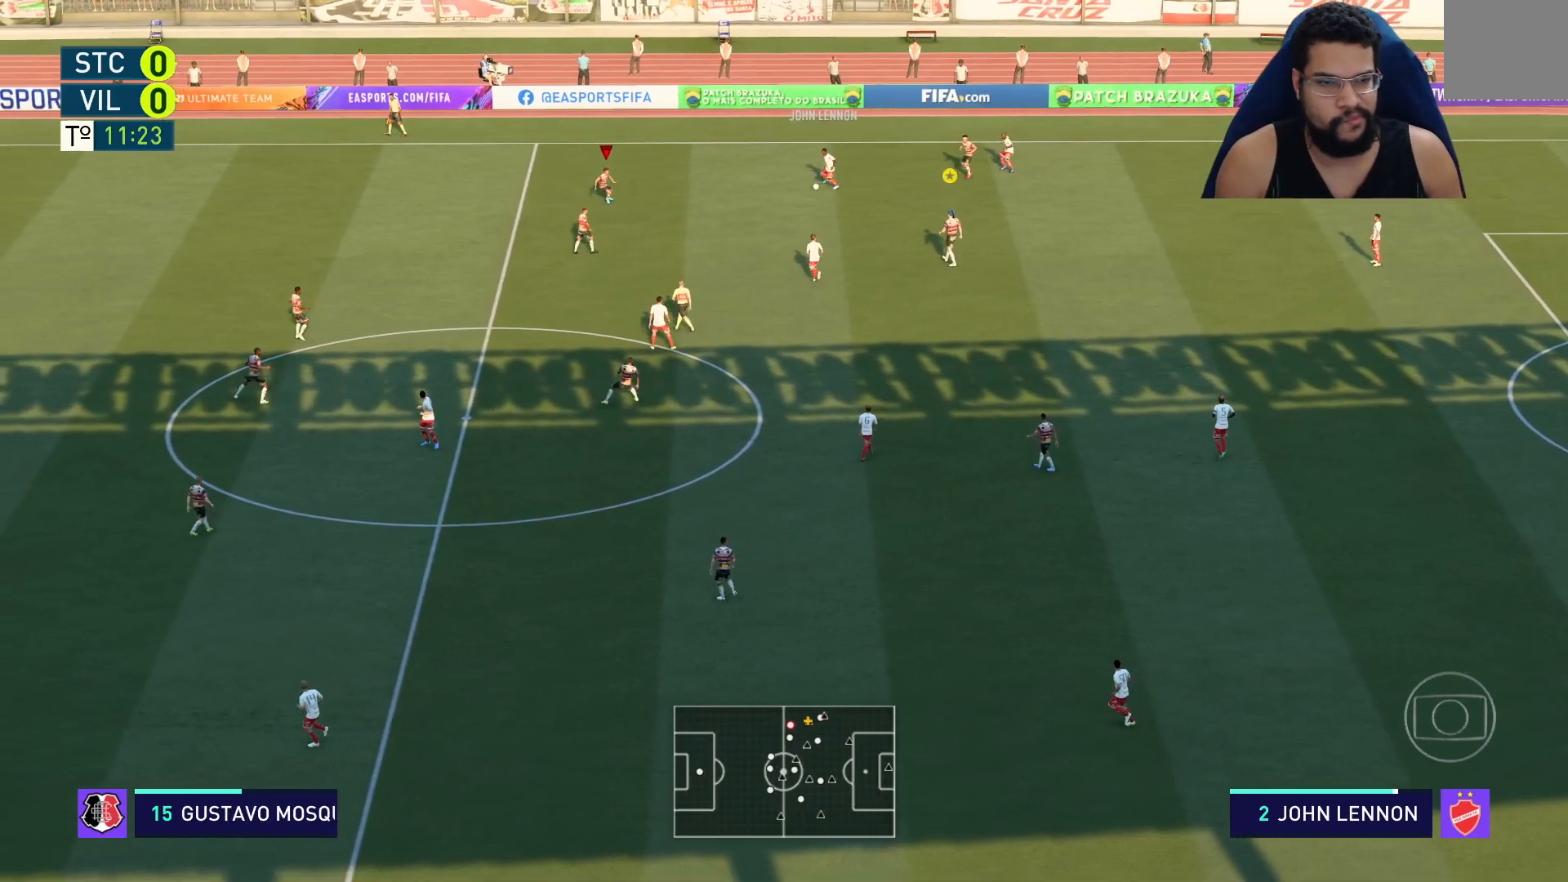
{"buttons": ["R2"], "left_stick": "down-right", "right_stick": "center", "events": []}
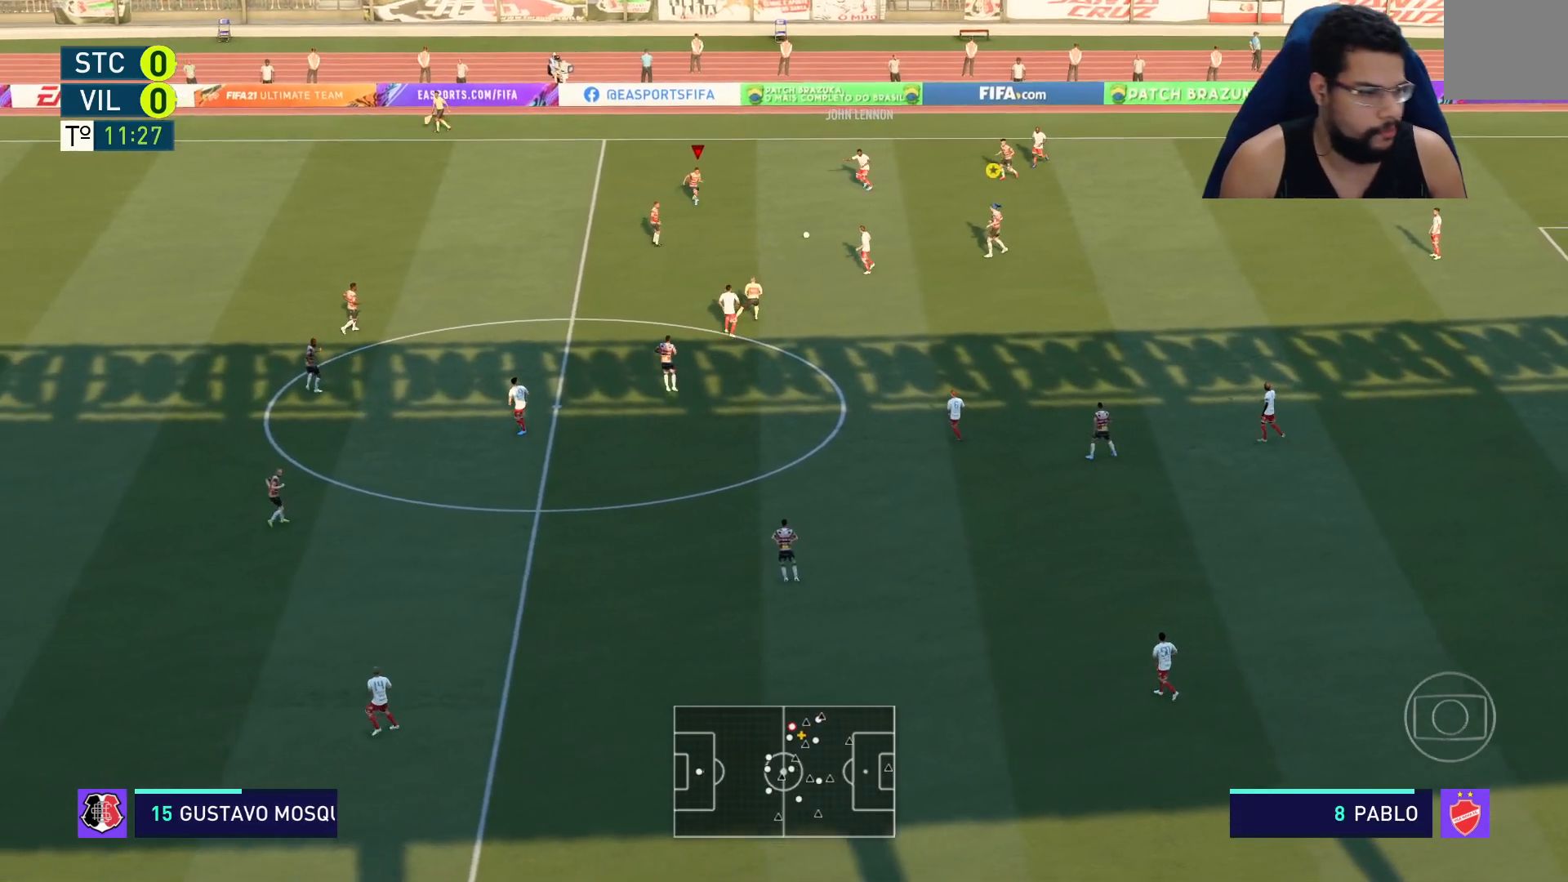
{"buttons": ["R2"], "left_stick": "down", "right_stick": "center", "events": [[117, "left_stick", "down"]]}
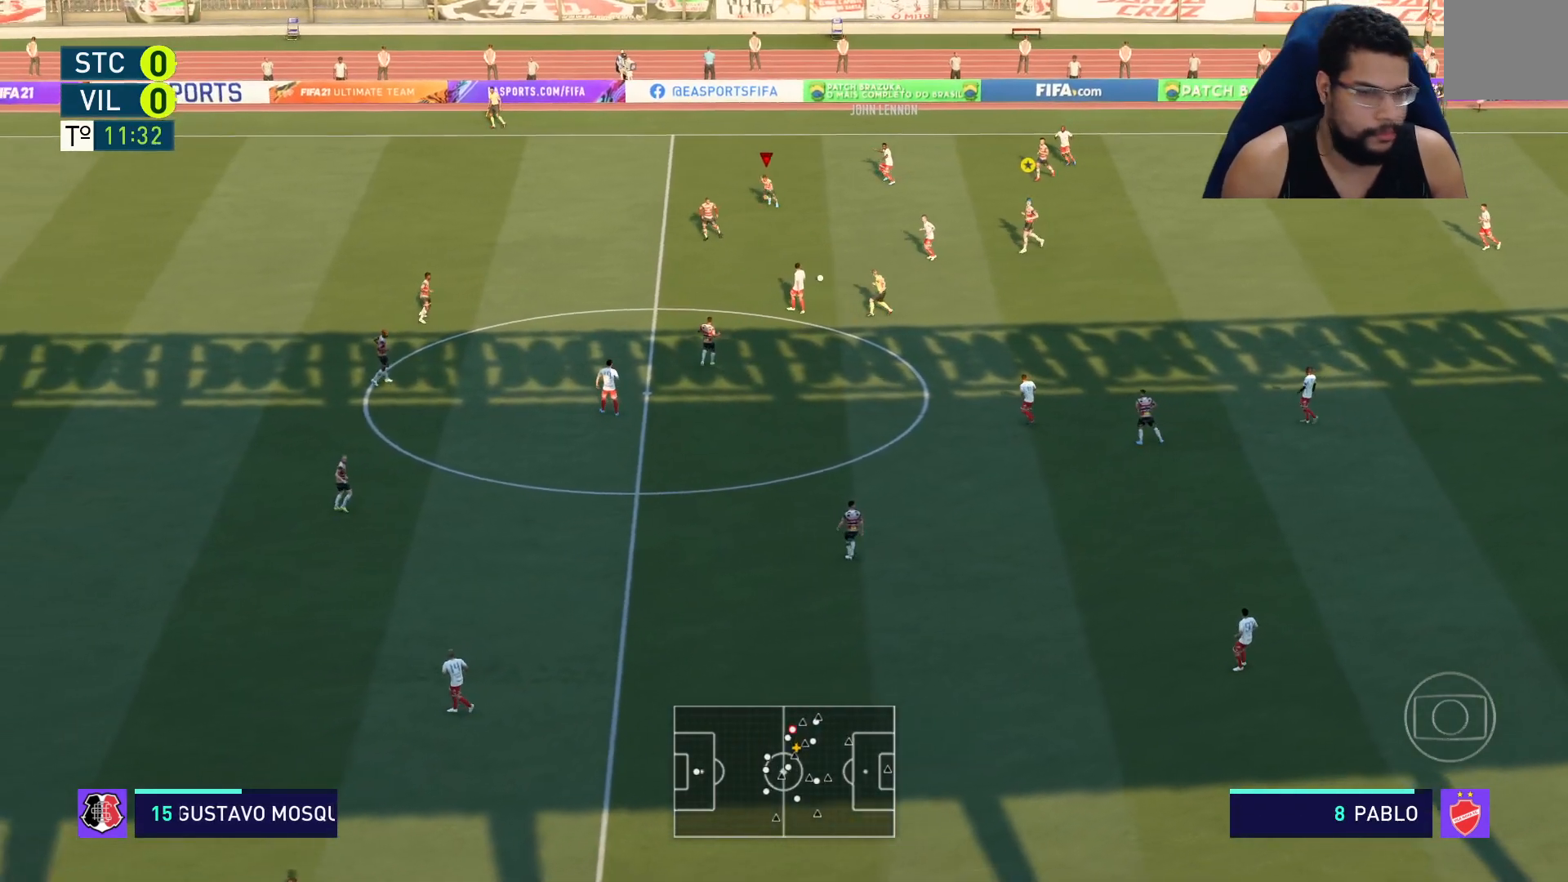
{"buttons": ["R2"], "left_stick": "down-left", "right_stick": "center", "events": [[33, "left_stick", "down-left"]]}
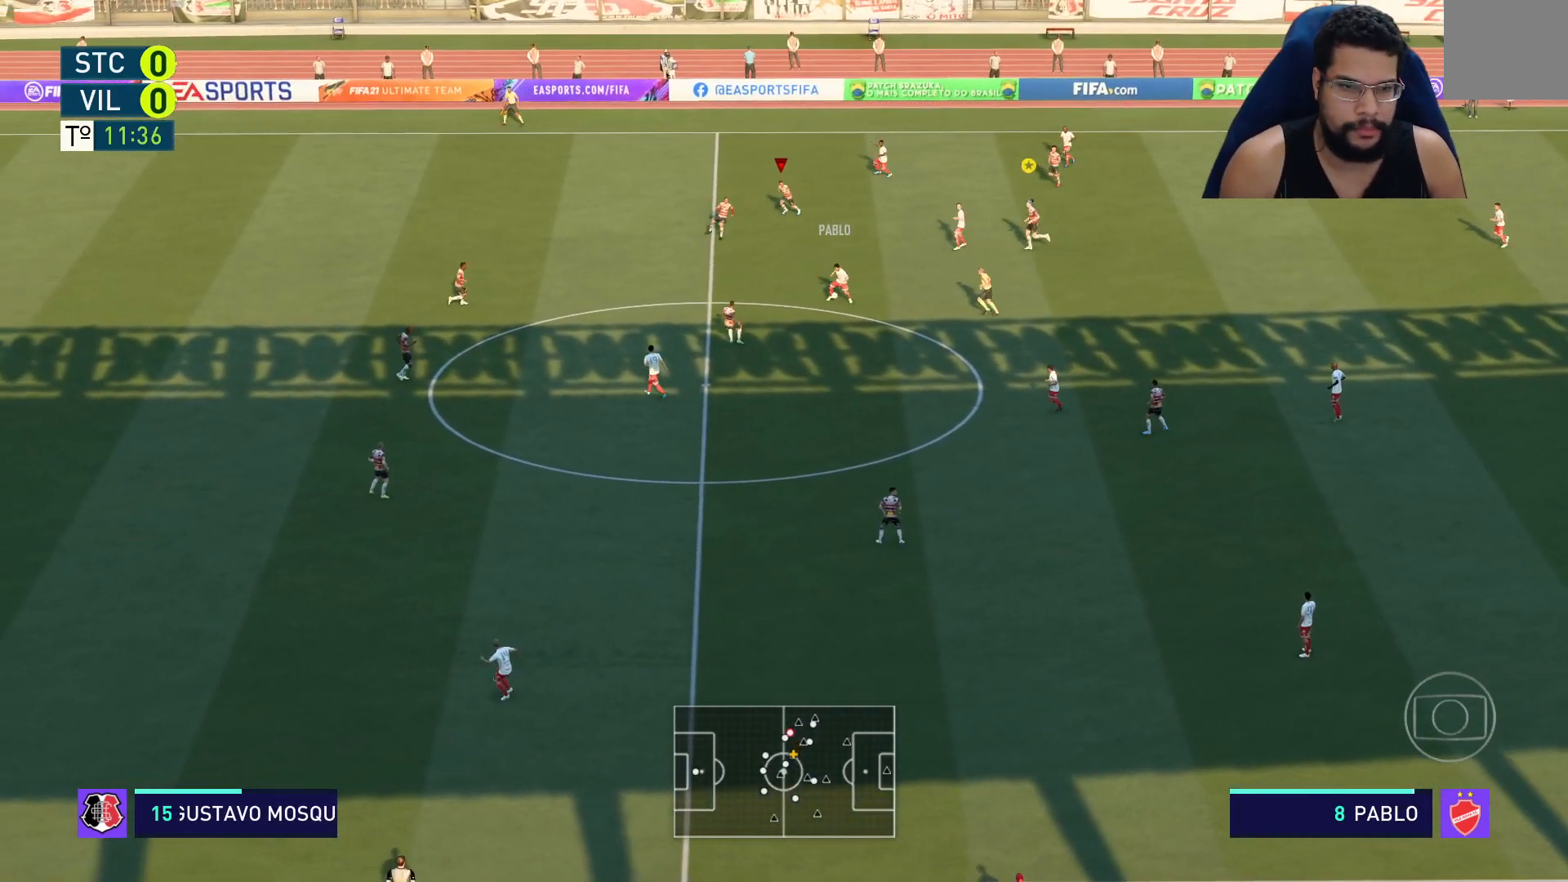
{"buttons": ["R2"], "left_stick": "down-left", "right_stick": "center", "events": []}
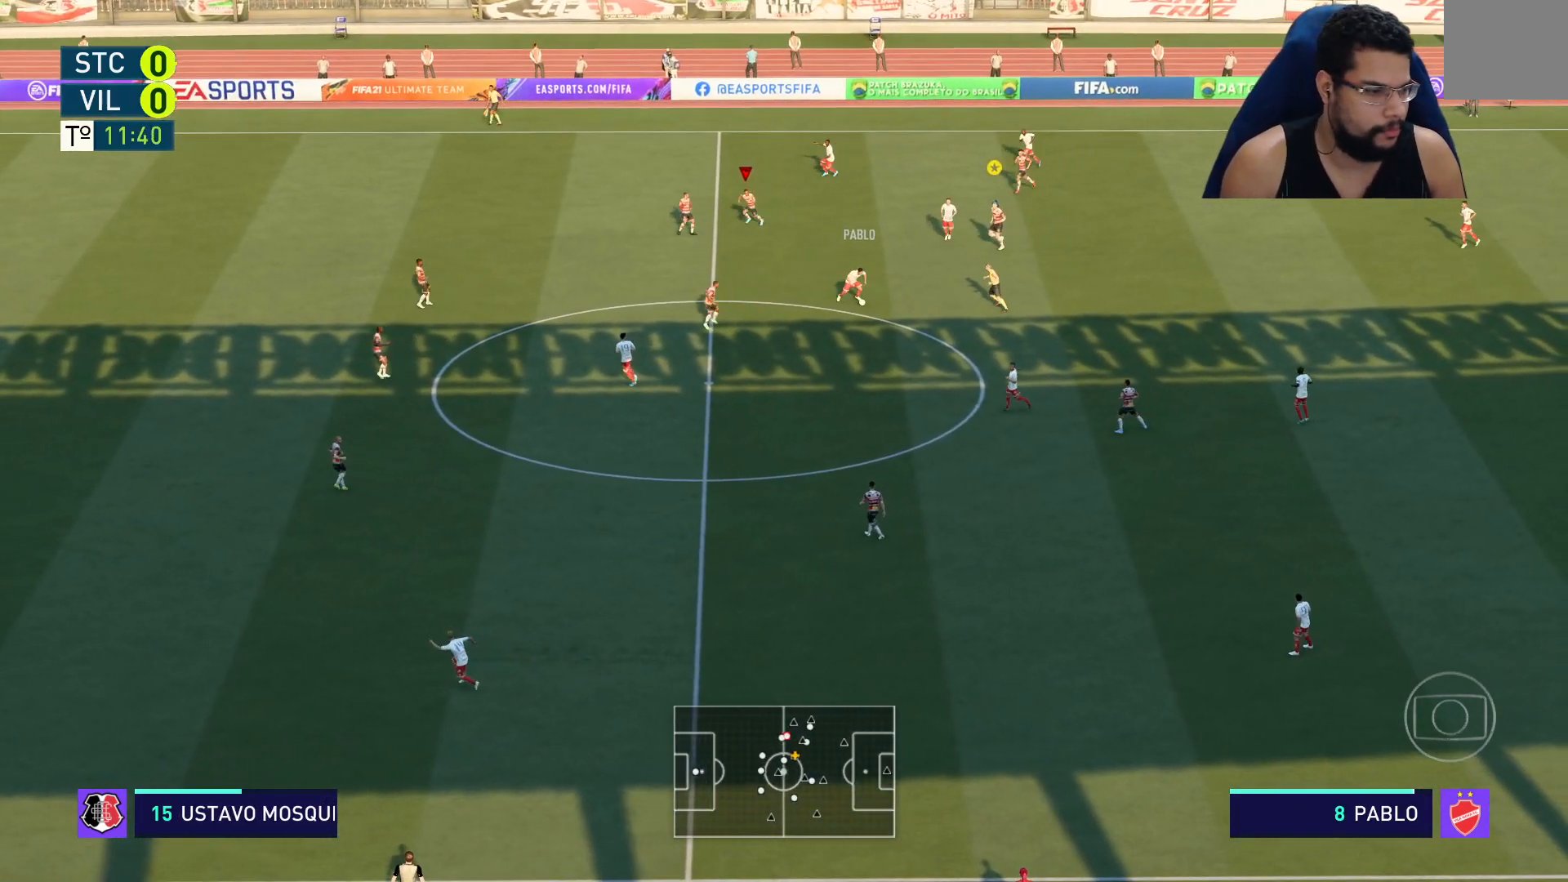
{"buttons": ["L2", "R2"], "left_stick": "down", "right_stick": "center", "events": [[417, "L2", "down"], [450, "left_stick", "down"]]}
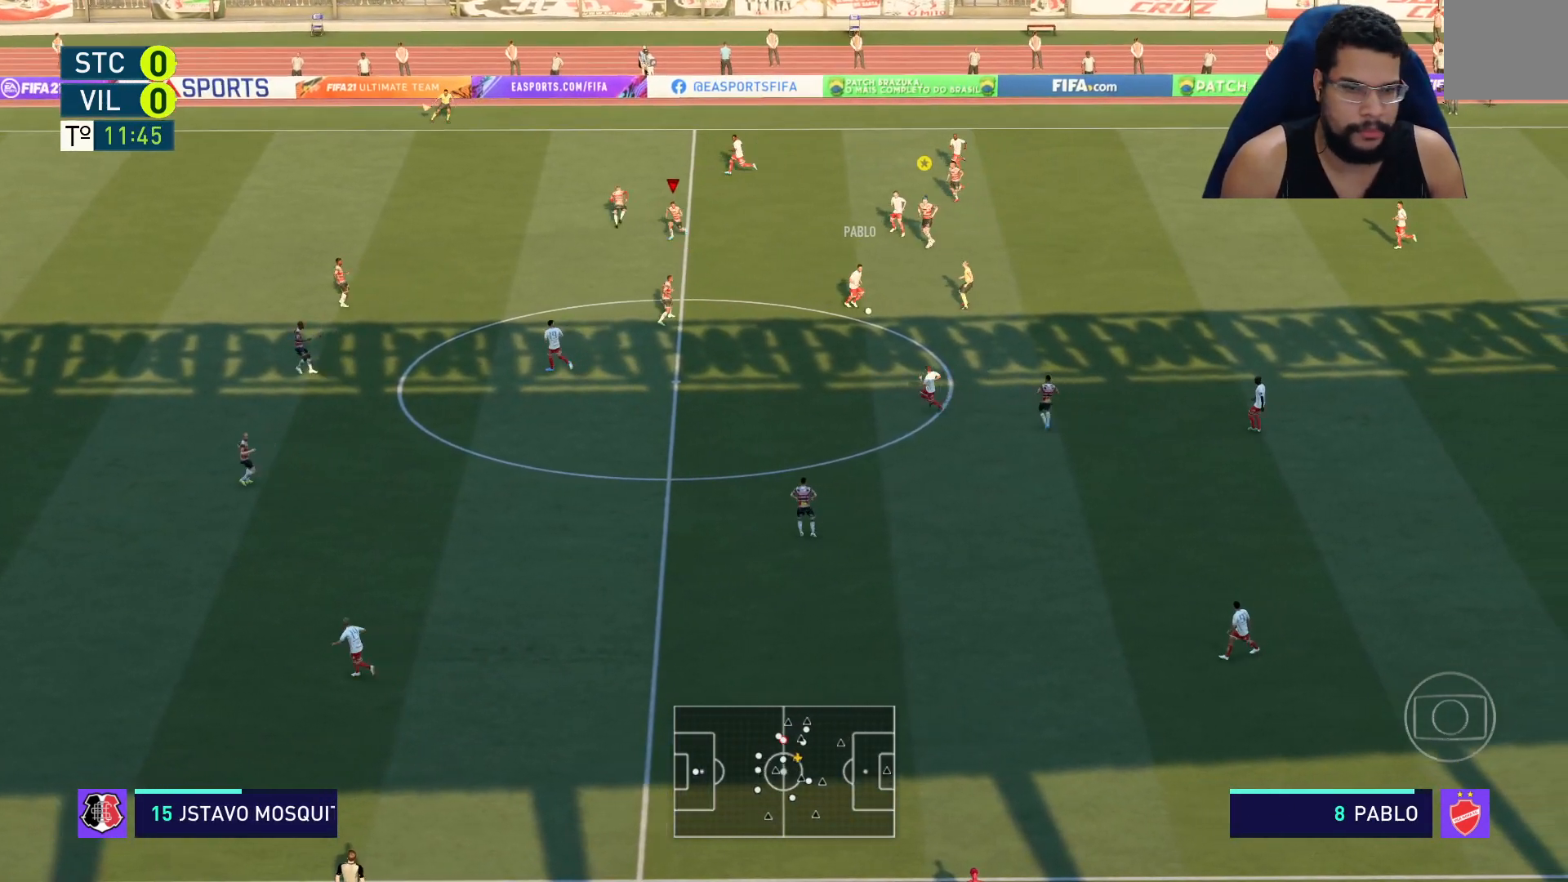
{"buttons": ["L2", "R2"], "left_stick": "down", "right_stick": "center", "events": []}